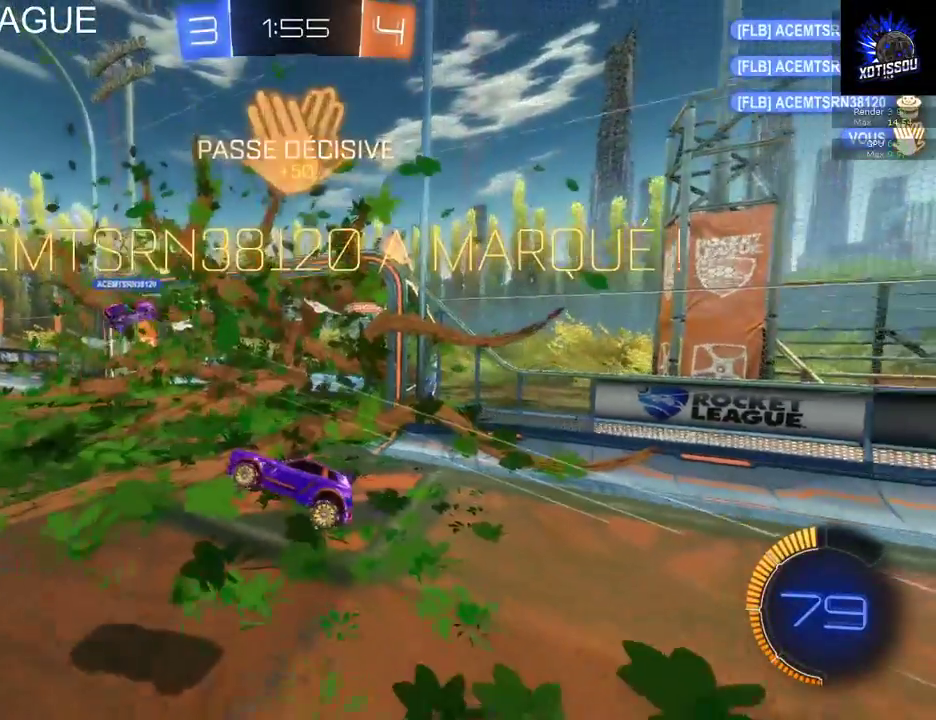
Gameplay with a controller (Xbox layout); each line is a JSON object with the inputs held at the frame after it. "events" lists button and stick changes between this image and that frame as [ms after this image, input, new state], when the widget could be followed in between. This document gives stick clicks only as held states, not as events.
{"buttons": ["B", "R2"], "left_stick": "down", "right_stick": "center", "events": [[300, "B", "down"]]}
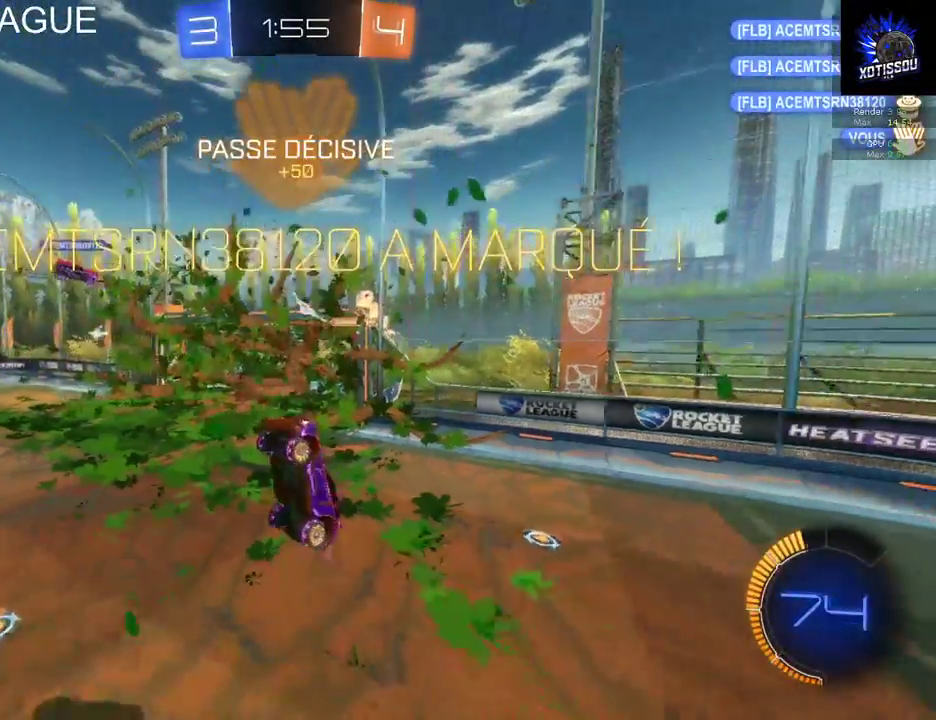
{"buttons": ["L1", "R2"], "left_stick": "up-left", "right_stick": "center", "events": [[200, "left_stick", "down-left"], [240, "L1", "down"], [340, "left_stick", "left"], [420, "B", "up"], [440, "left_stick", "up-left"]]}
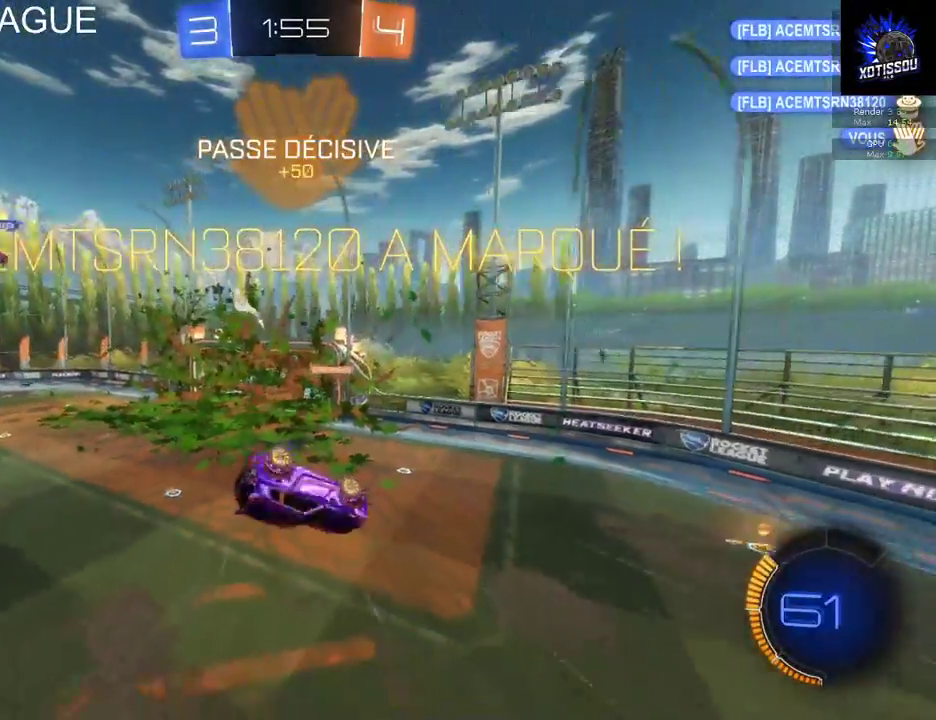
{"buttons": ["B", "L1", "R2"], "left_stick": "up", "right_stick": "center", "events": [[240, "left_stick", "up"], [460, "B", "down"]]}
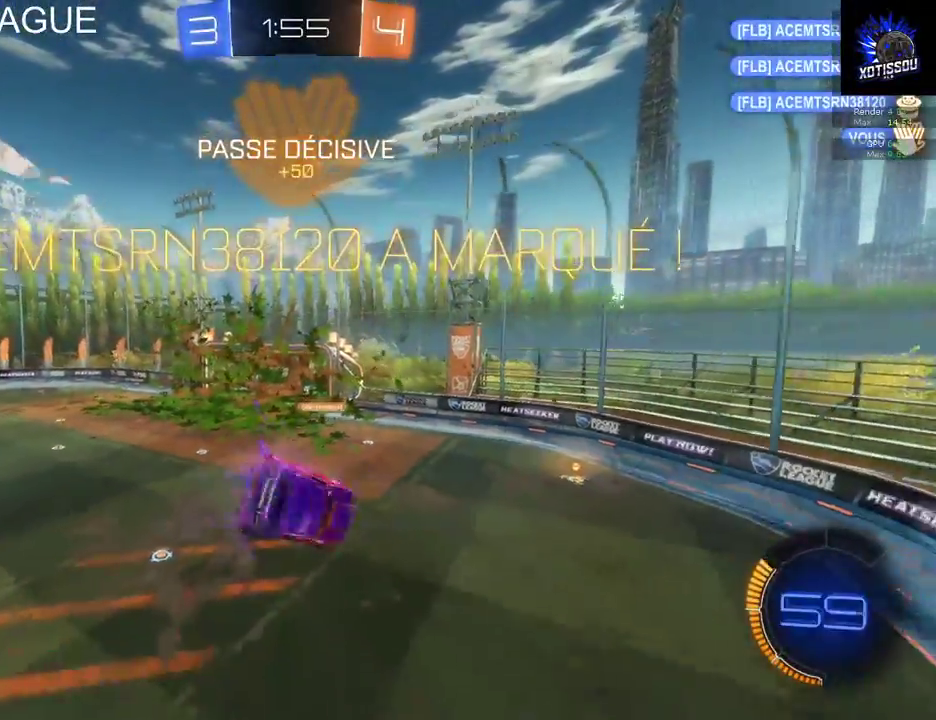
{"buttons": ["B", "L1", "R2"], "left_stick": "right", "right_stick": "center", "events": [[260, "left_stick", "up-right"], [380, "left_stick", "right"]]}
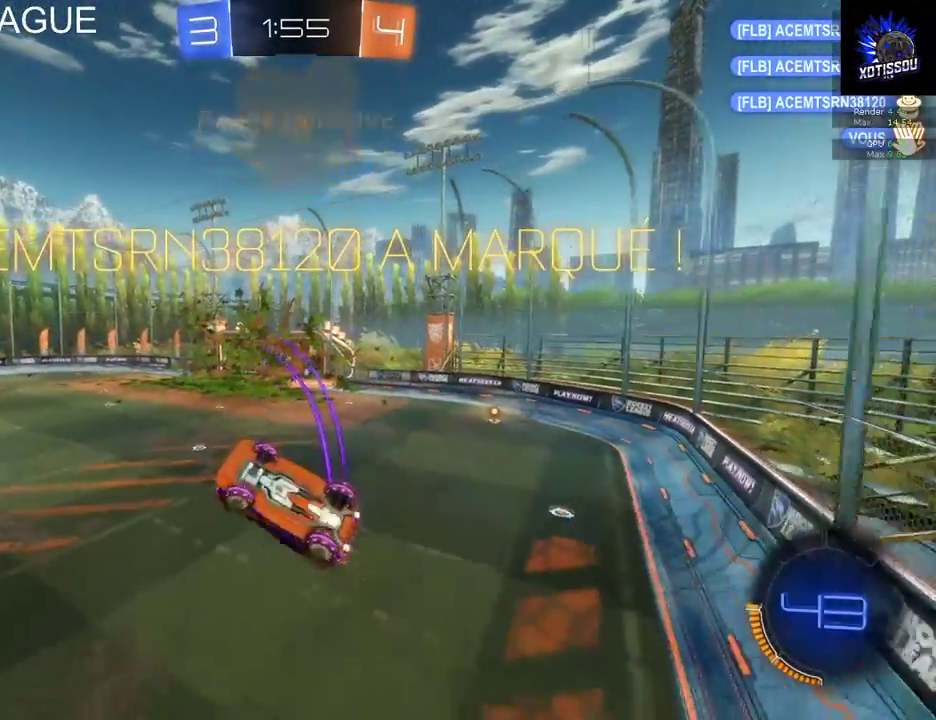
{"buttons": ["B", "L1", "R2"], "left_stick": "right", "right_stick": "center", "events": []}
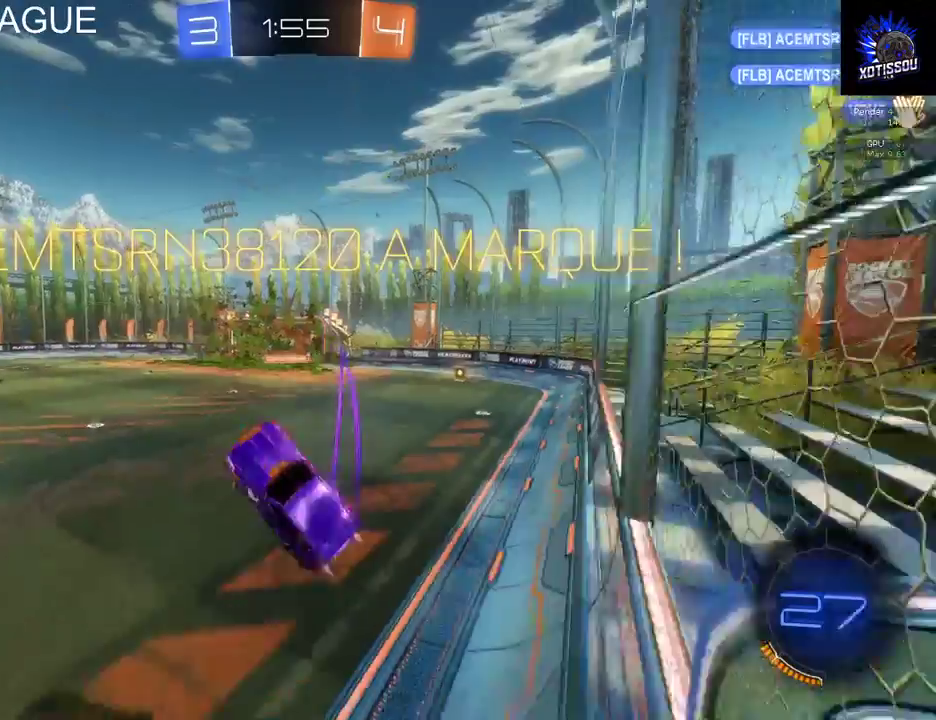
{"buttons": ["B", "L1", "R2"], "left_stick": "right", "right_stick": "center", "events": []}
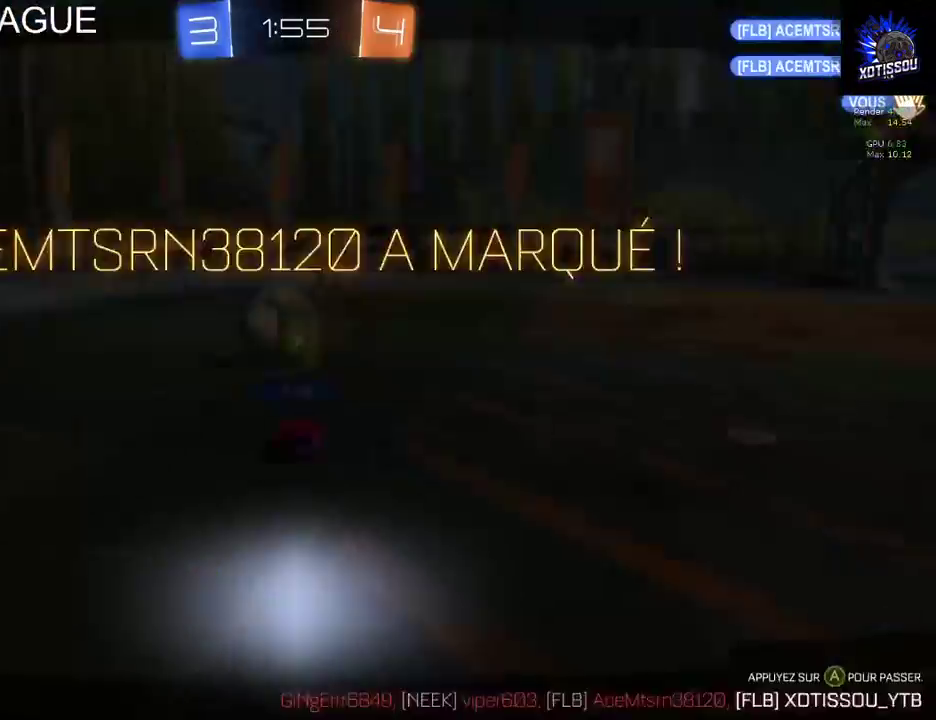
{"buttons": ["A"], "left_stick": "center", "right_stick": "center", "events": [[260, "B", "up"], [300, "L1", "up"], [360, "R2", "up"], [440, "left_stick", "center"], [480, "A", "down"]]}
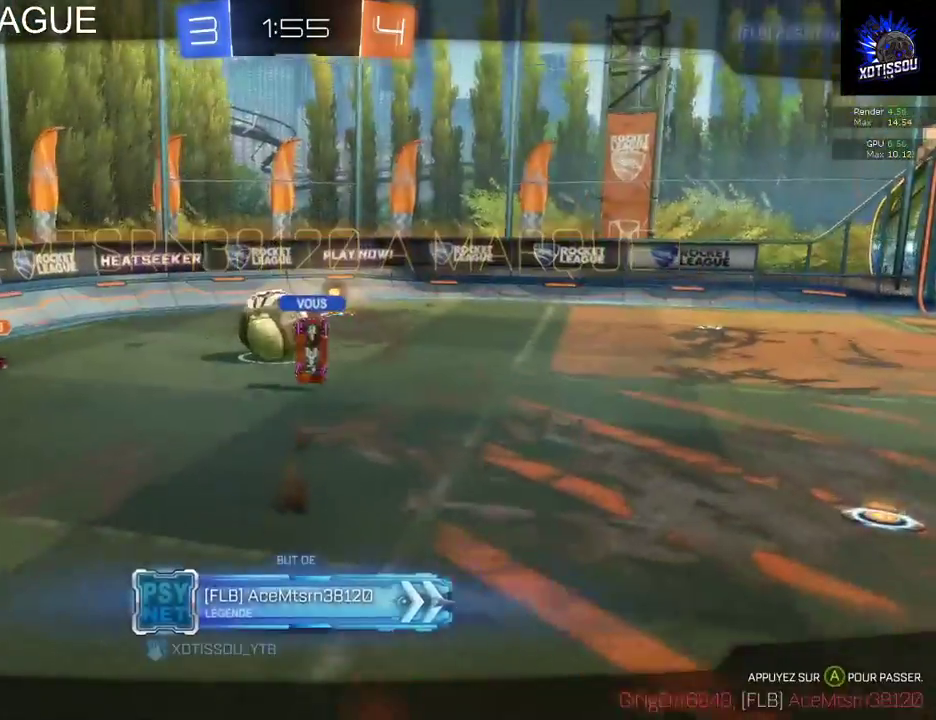
{"buttons": ["R1"], "left_stick": "center", "right_stick": "center", "events": [[100, "A", "up"], [300, "R1", "down"]]}
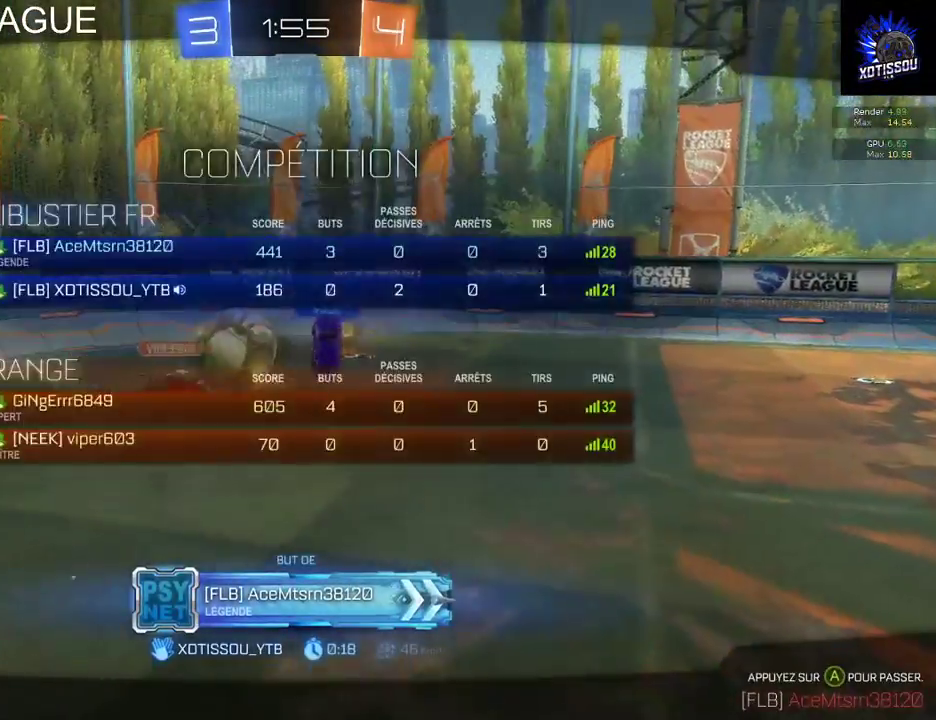
{"buttons": [], "left_stick": "center", "right_stick": "center", "events": [[100, "R1", "up"]]}
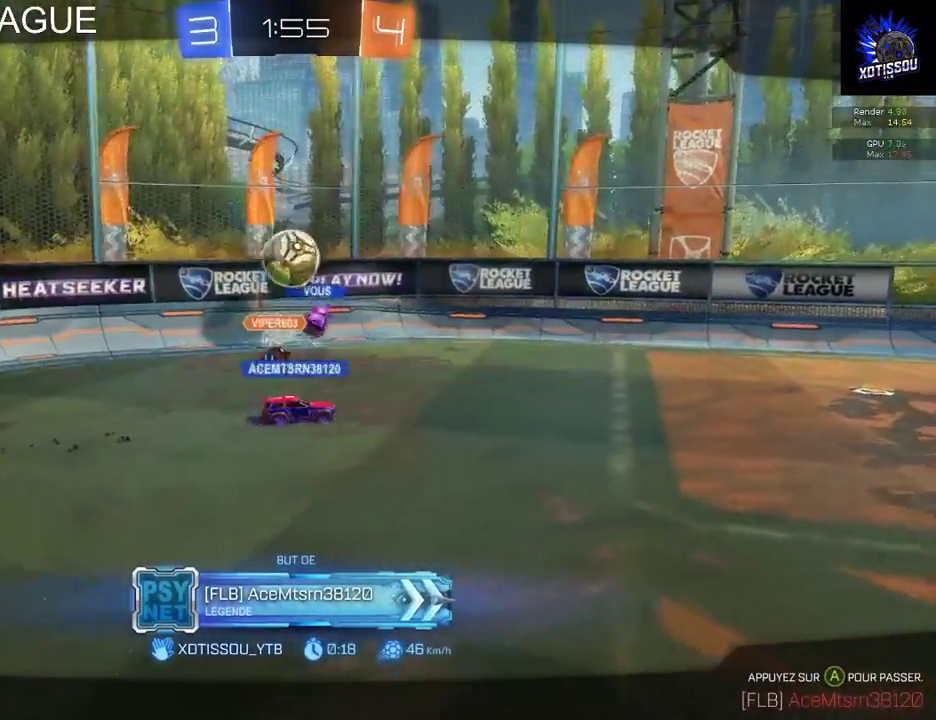
{"buttons": [], "left_stick": "center", "right_stick": "center", "events": []}
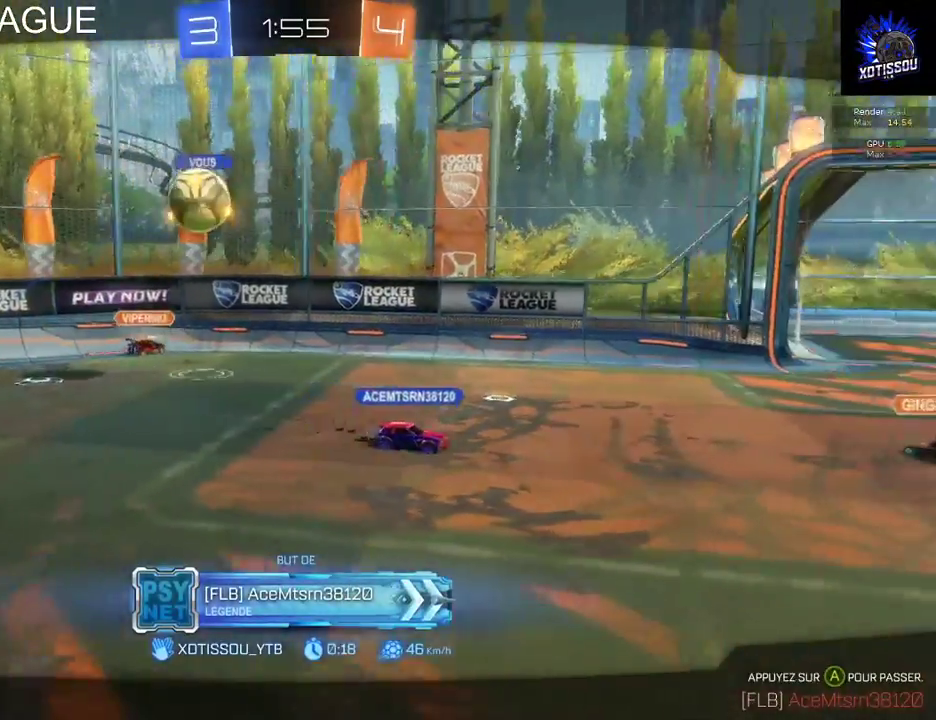
{"buttons": [], "left_stick": "center", "right_stick": "center", "events": []}
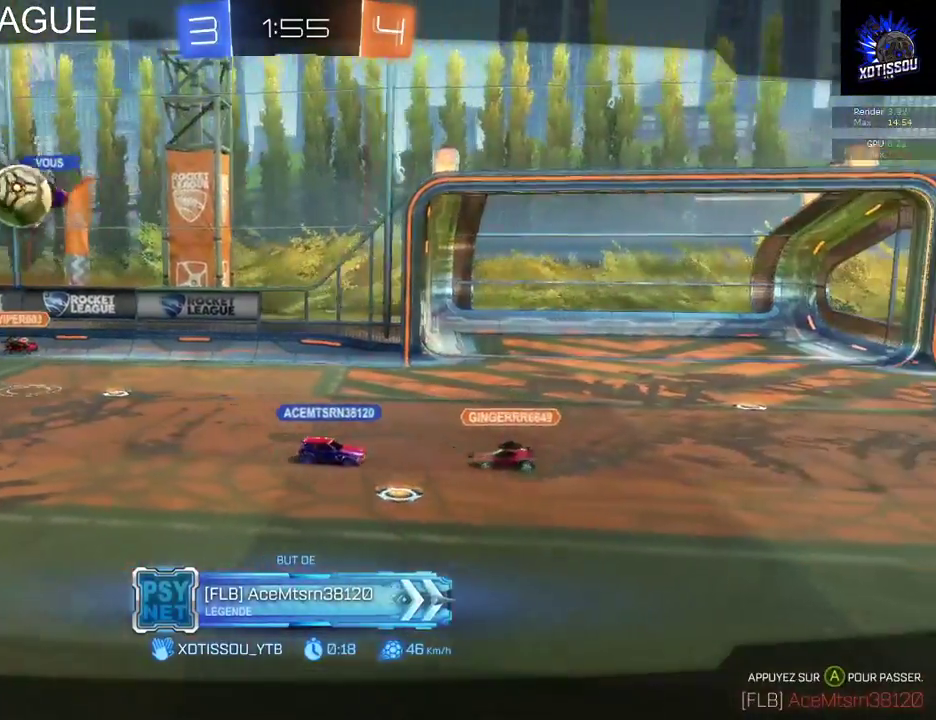
{"buttons": [], "left_stick": "center", "right_stick": "center", "events": []}
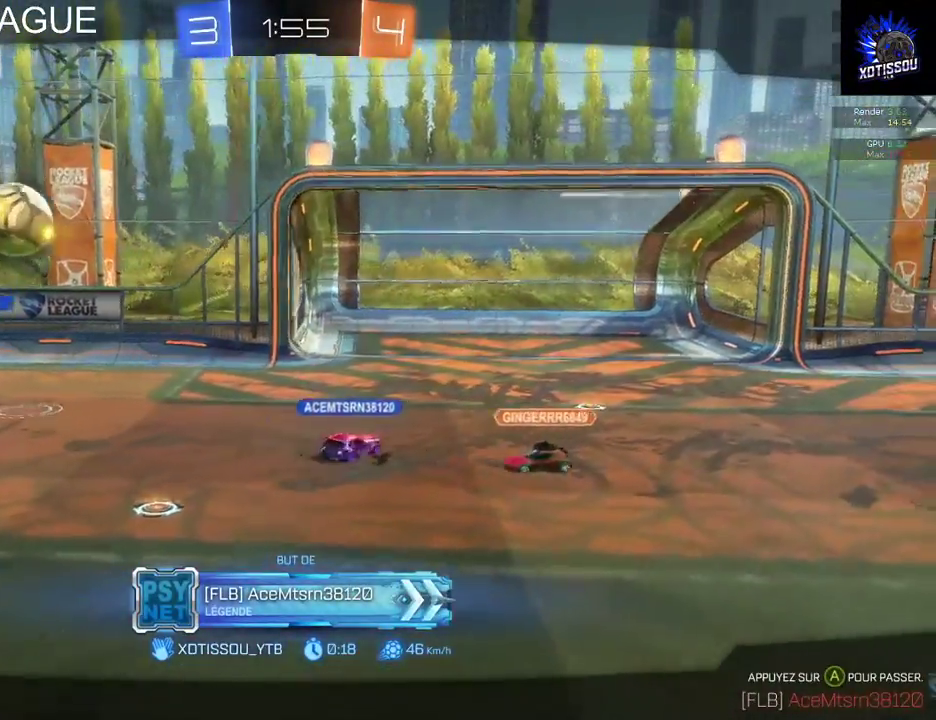
{"buttons": [], "left_stick": "center", "right_stick": "center", "events": []}
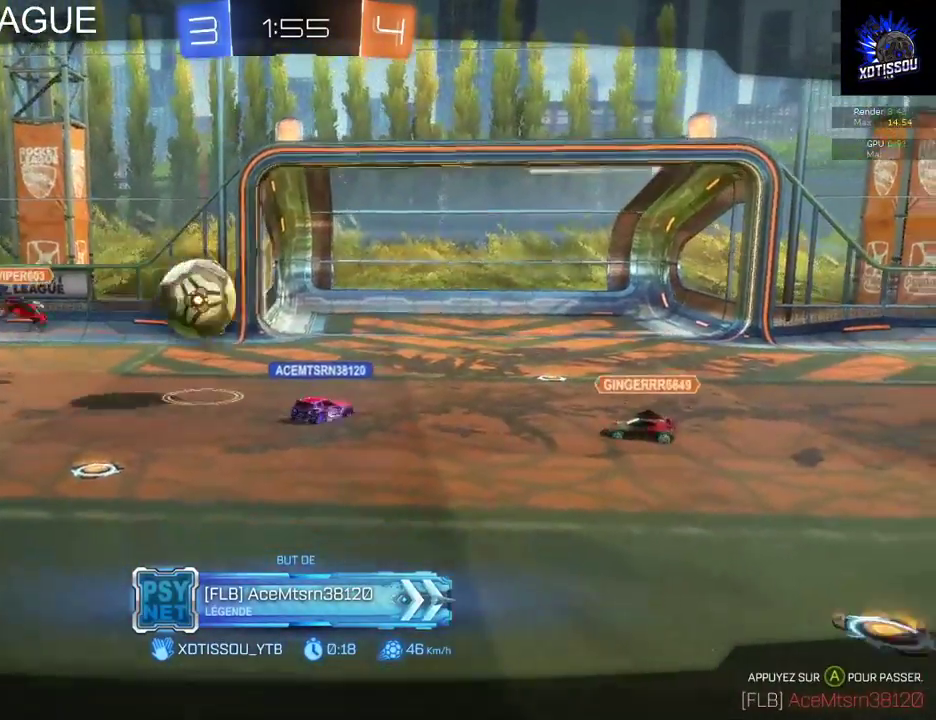
{"buttons": [], "left_stick": "center", "right_stick": "center", "events": []}
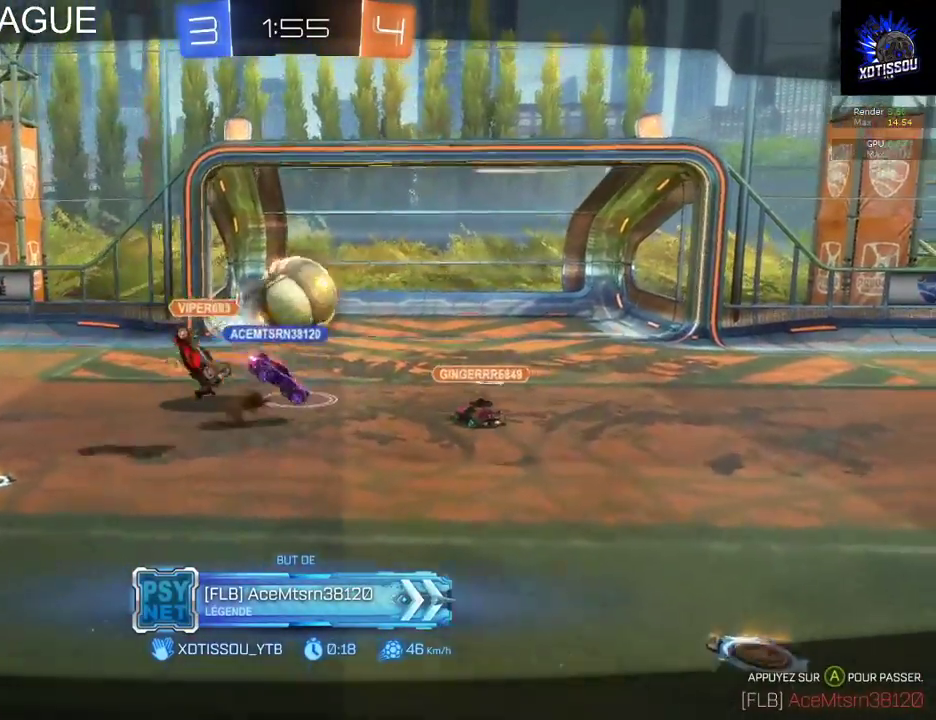
{"buttons": [], "left_stick": "center", "right_stick": "center", "events": []}
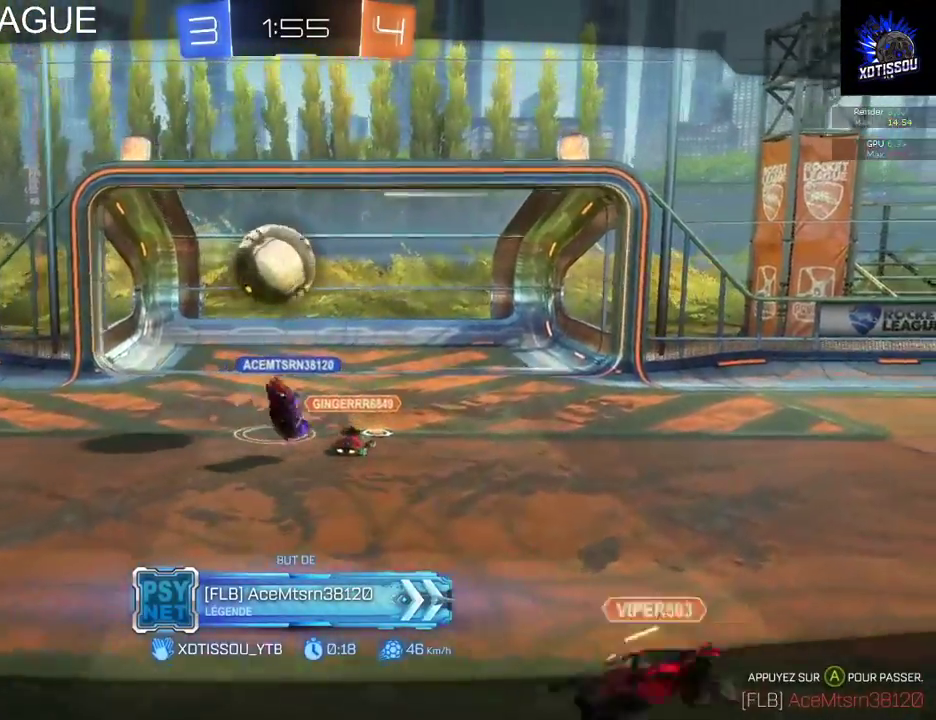
{"buttons": [], "left_stick": "center", "right_stick": "center", "events": []}
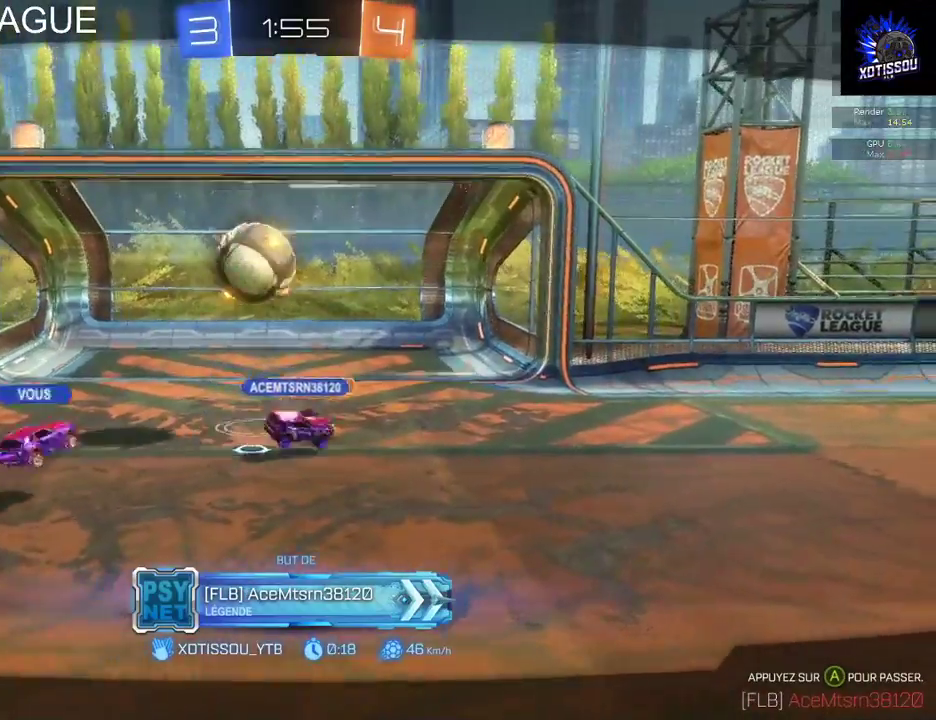
{"buttons": [], "left_stick": "center", "right_stick": "center", "events": []}
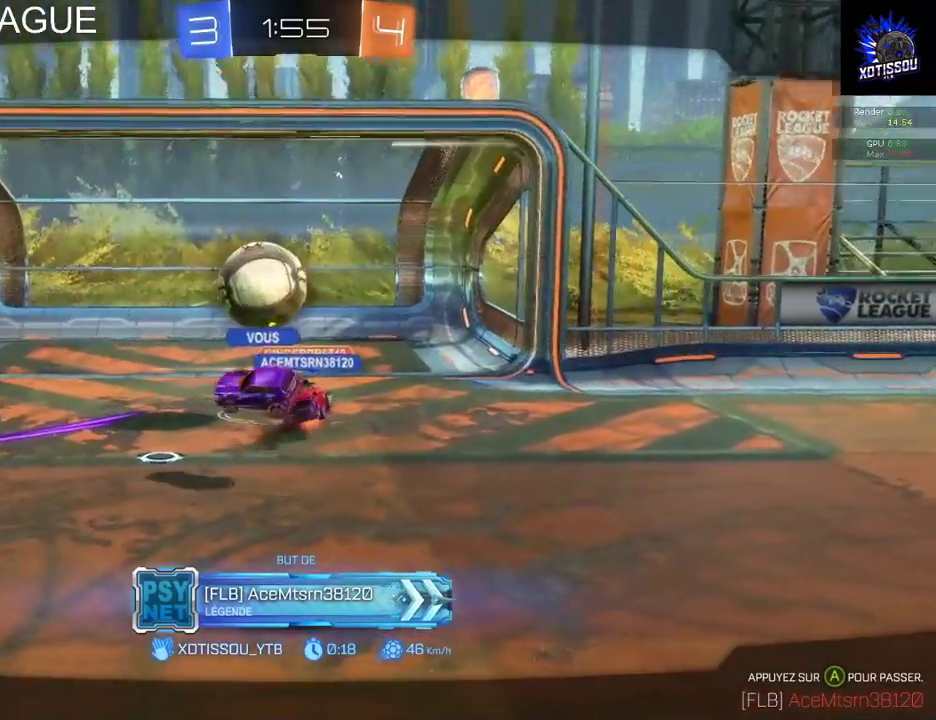
{"buttons": [], "left_stick": "center", "right_stick": "center", "events": []}
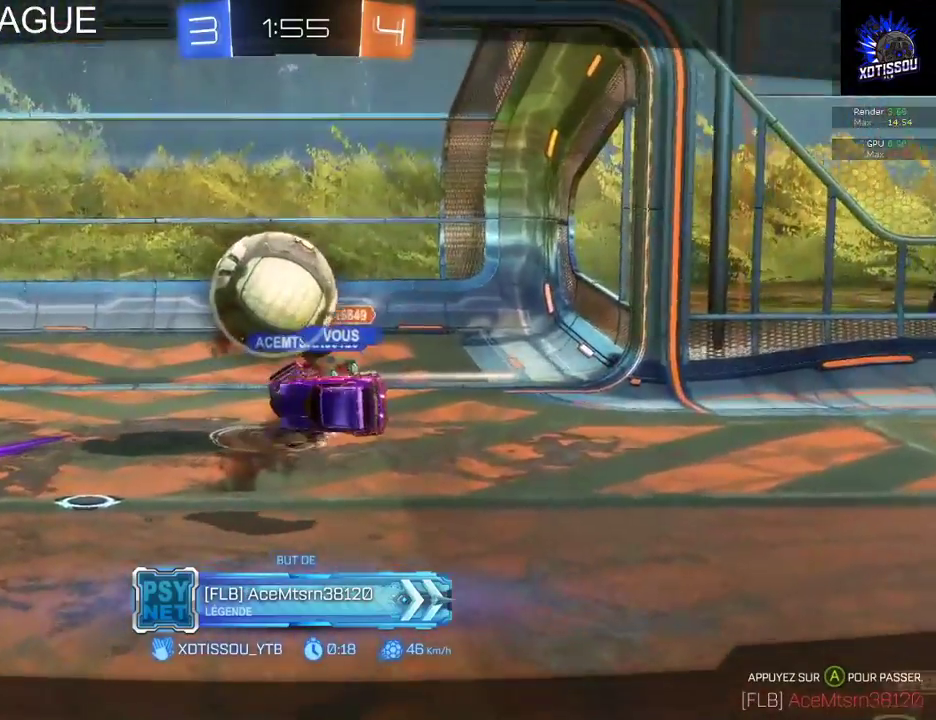
{"buttons": [], "left_stick": "center", "right_stick": "center", "events": []}
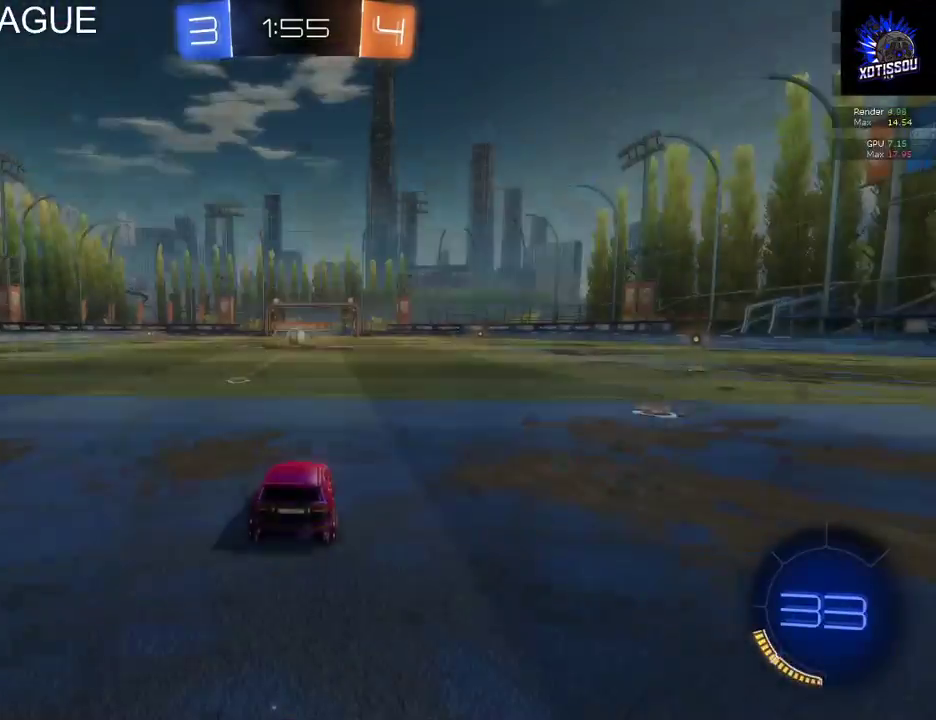
{"buttons": [], "left_stick": "center", "right_stick": "up-left", "events": [[440, "right_stick", "up-left"]]}
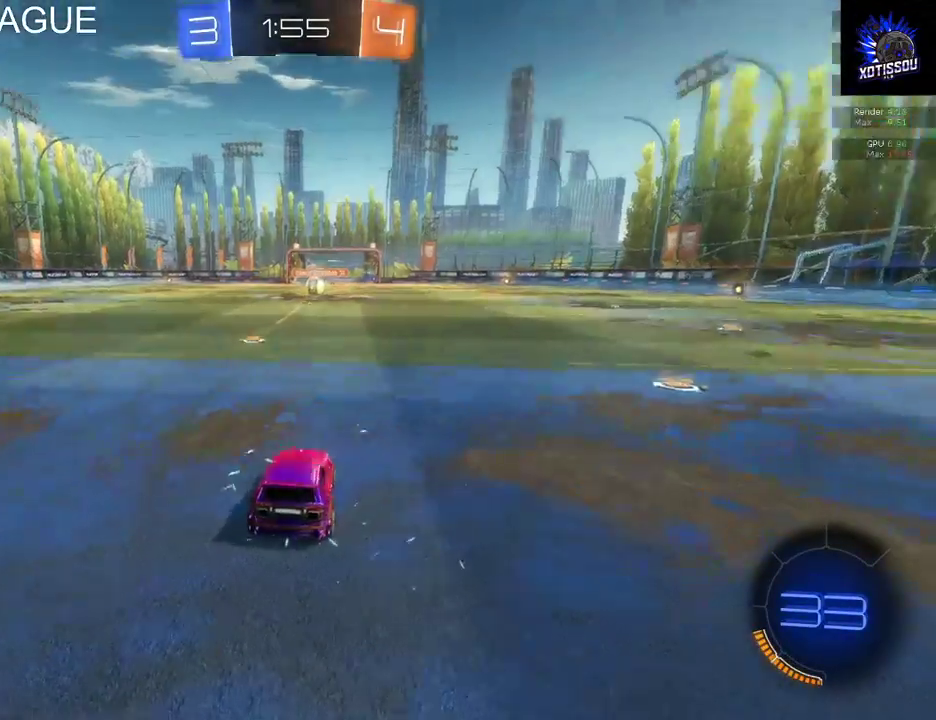
{"buttons": [], "left_stick": "center", "right_stick": "up-left", "events": []}
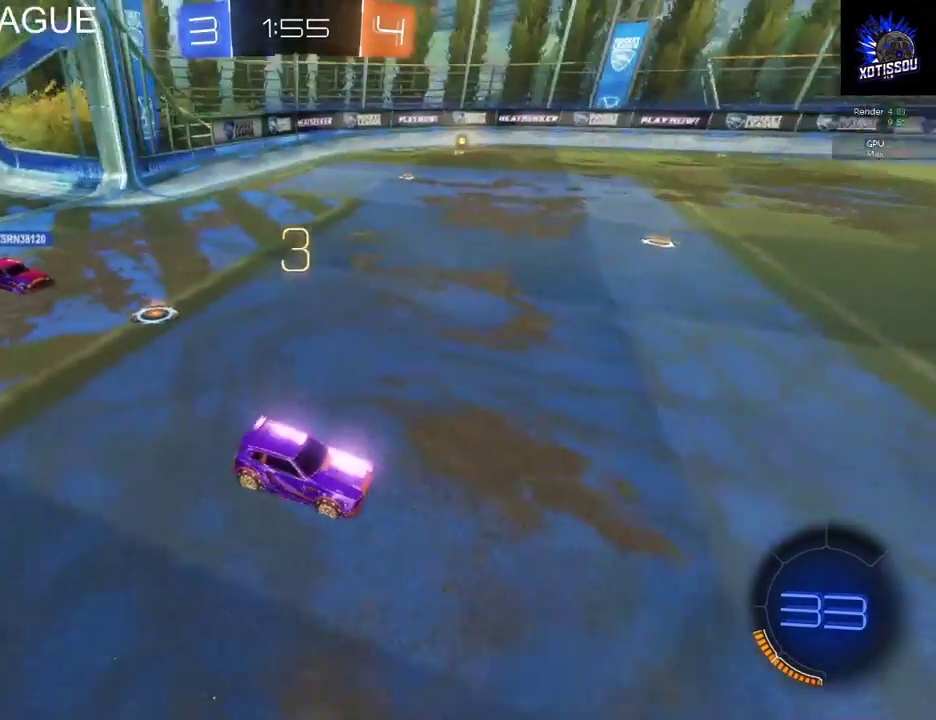
{"buttons": [], "left_stick": "center", "right_stick": "left", "events": [[120, "right_stick", "left"]]}
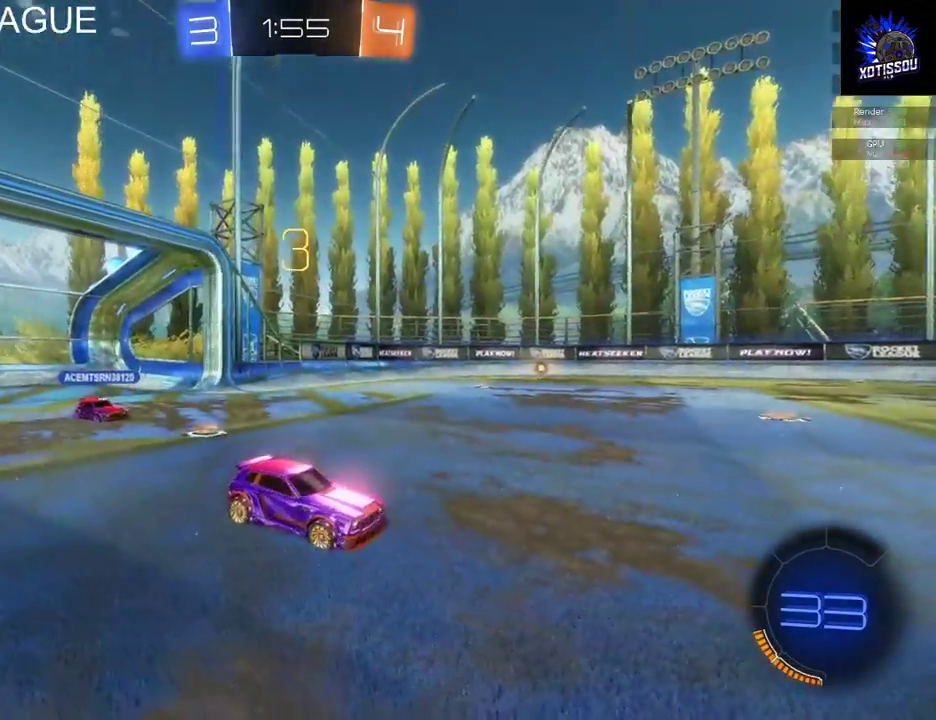
{"buttons": [], "left_stick": "center", "right_stick": "center", "events": [[80, "right_stick", "down-left"], [260, "right_stick", "down"], [420, "right_stick", "center"]]}
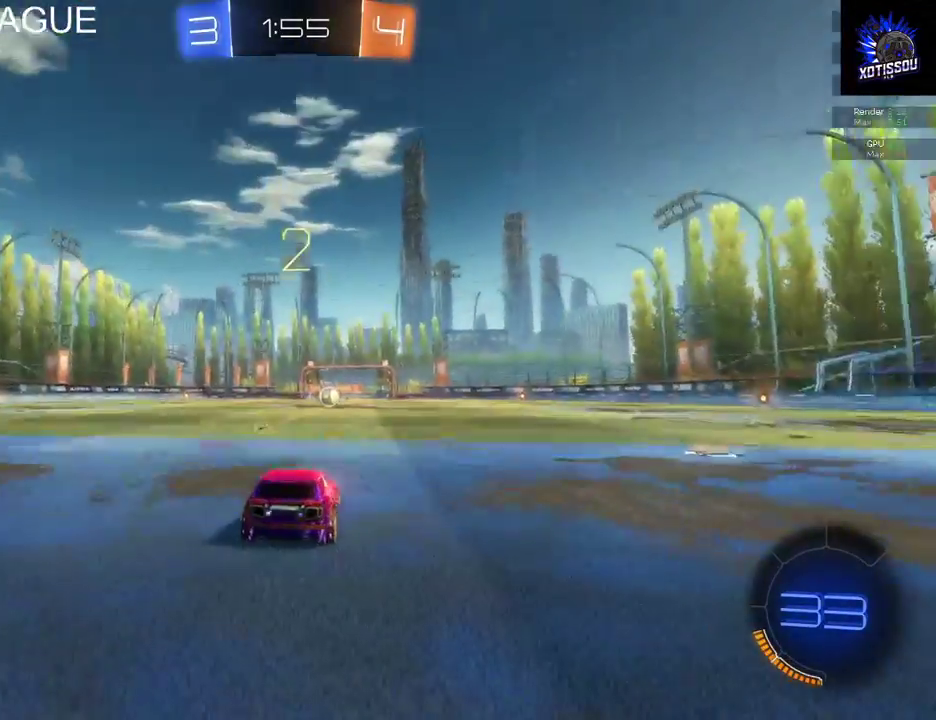
{"buttons": ["B", "R2"], "left_stick": "center", "right_stick": "center", "events": [[280, "left_stick", "left"], [380, "R2", "down"], [480, "left_stick", "center"], [500, "B", "down"]]}
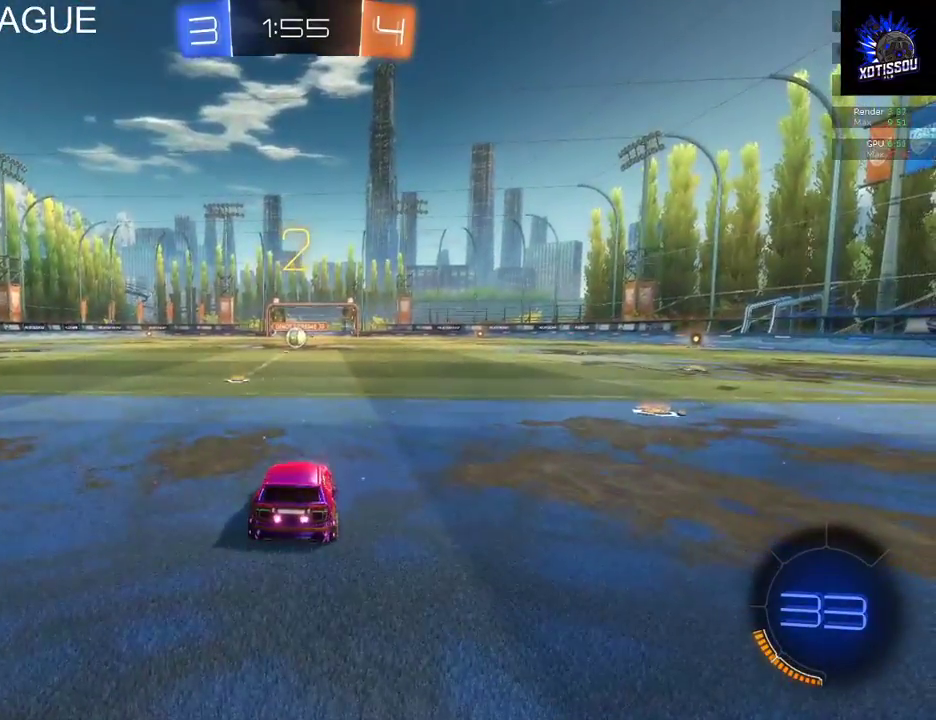
{"buttons": ["B", "R2"], "left_stick": "down-left", "right_stick": "center", "events": [[60, "left_stick", "right"], [180, "left_stick", "down-left"]]}
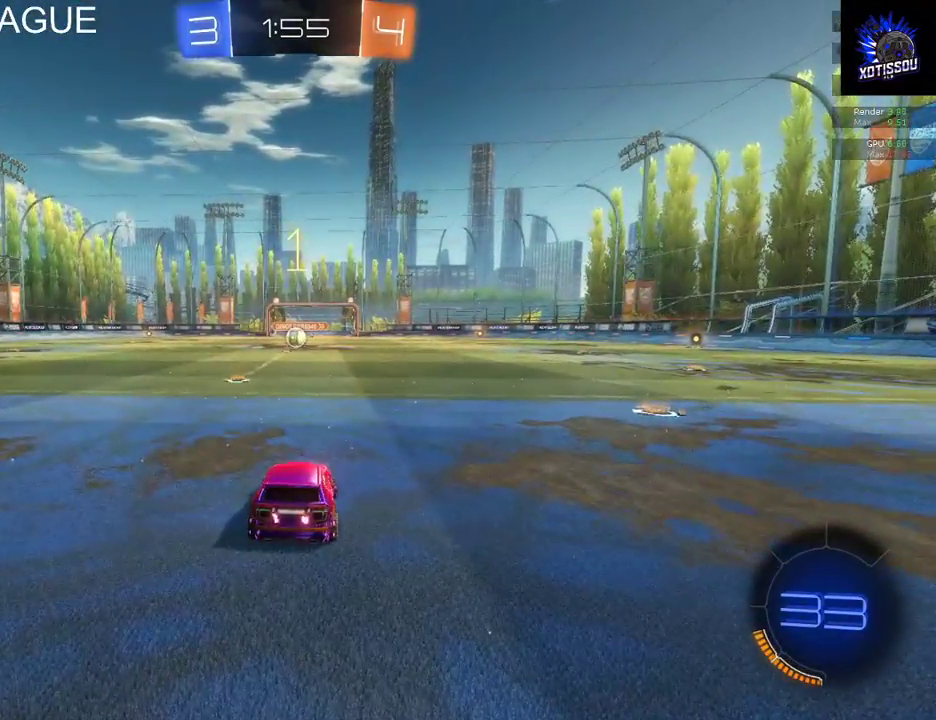
{"buttons": ["B", "R2"], "left_stick": "left", "right_stick": "center", "events": [[180, "left_stick", "left"]]}
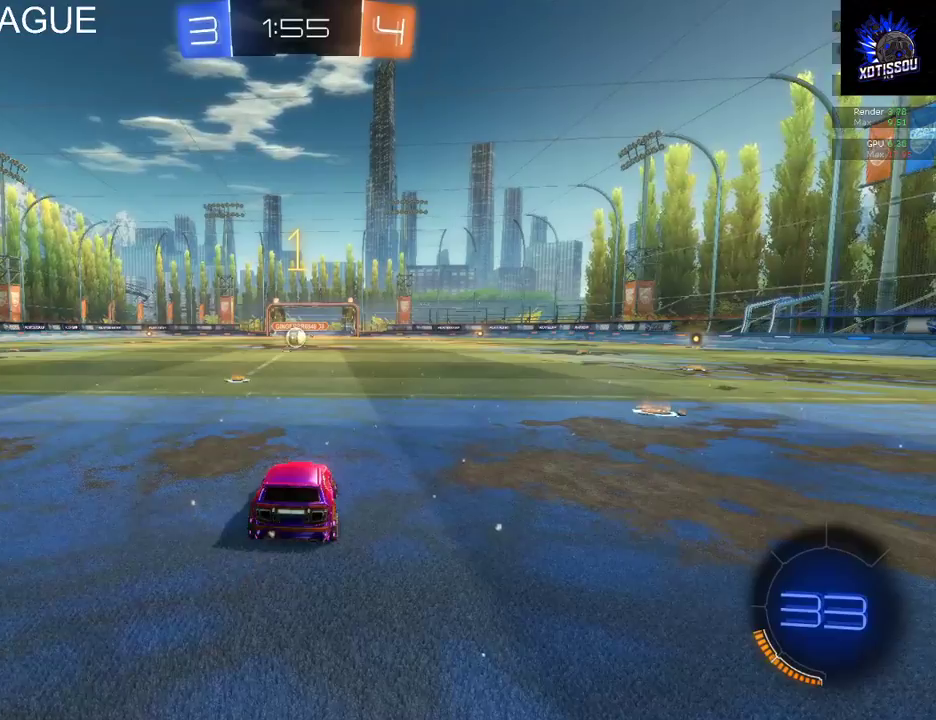
{"buttons": ["B", "R2"], "left_stick": "left", "right_stick": "center", "events": [[240, "left_stick", "center"], [460, "left_stick", "left"]]}
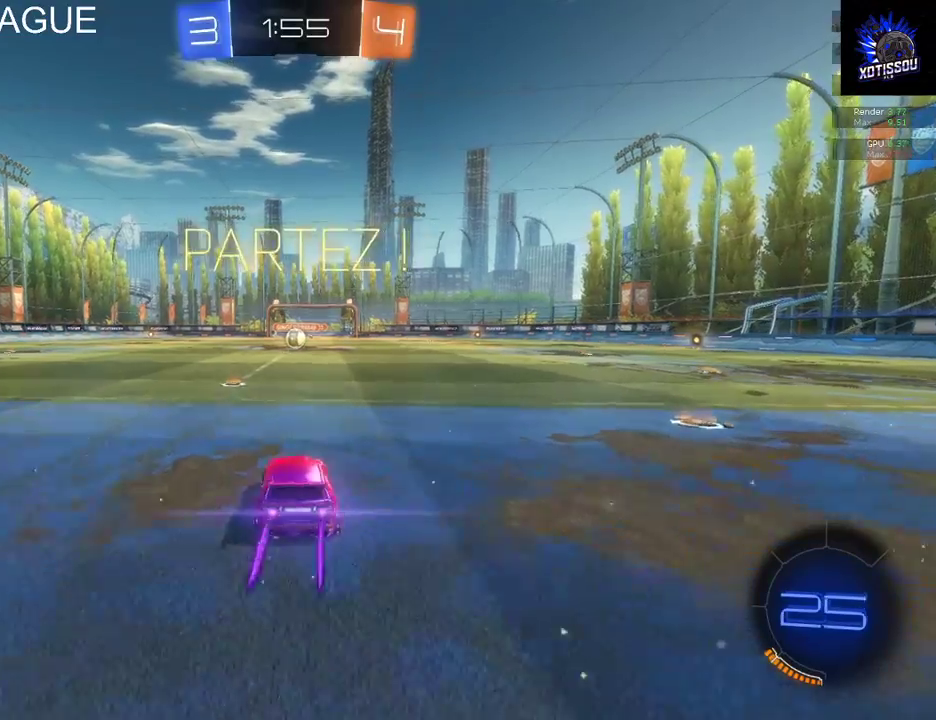
{"buttons": ["B", "R2"], "left_stick": "right", "right_stick": "center", "events": [[60, "left_stick", "center"], [460, "left_stick", "right"]]}